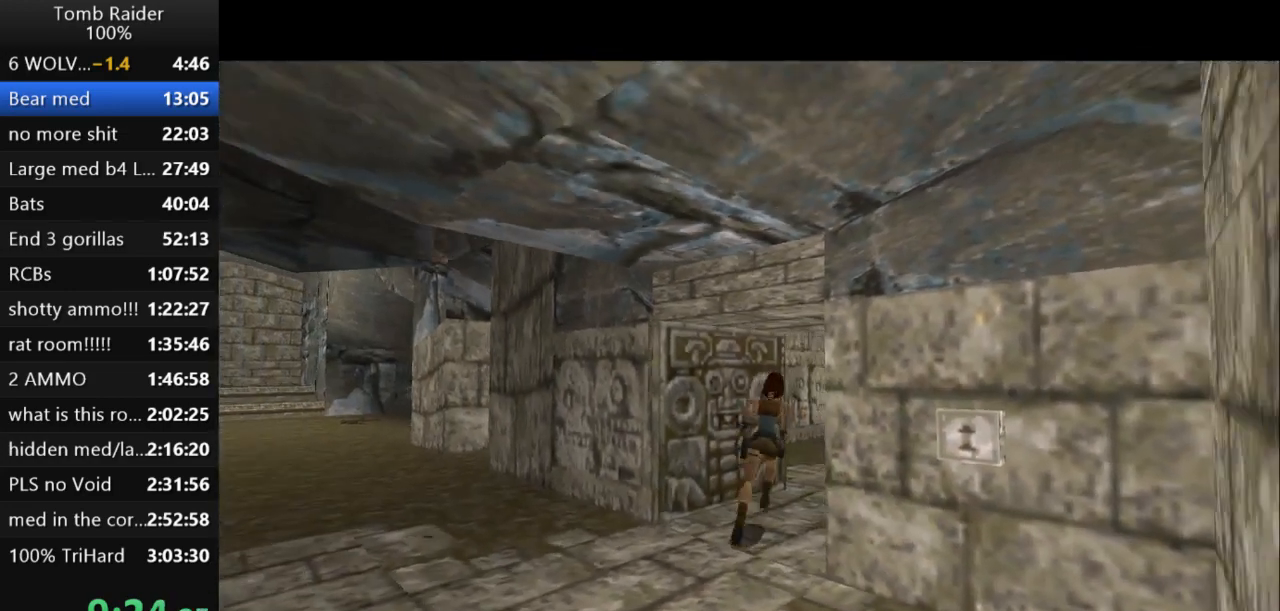
Gameplay with keyboard; each line is a JSON object with the keys held at the frame after it. "events" lists presses ("down") and releases ("up") of "action", "action2", "down", "guns", "inv", "jump", "left", "look", "lstep", "right", "roll", "roll2", "rstep", "up" and "walk" between this image and that frame as [ms after this image, input, new state], when the widget could be followed in between. No other keys are recorded. Mouse input is not recorded. Key names are as the overlay labels them; some are game actions (e.g. jump) rather than physical keys.
{"keys": ["up"], "events": [[200, "right", "up"]]}
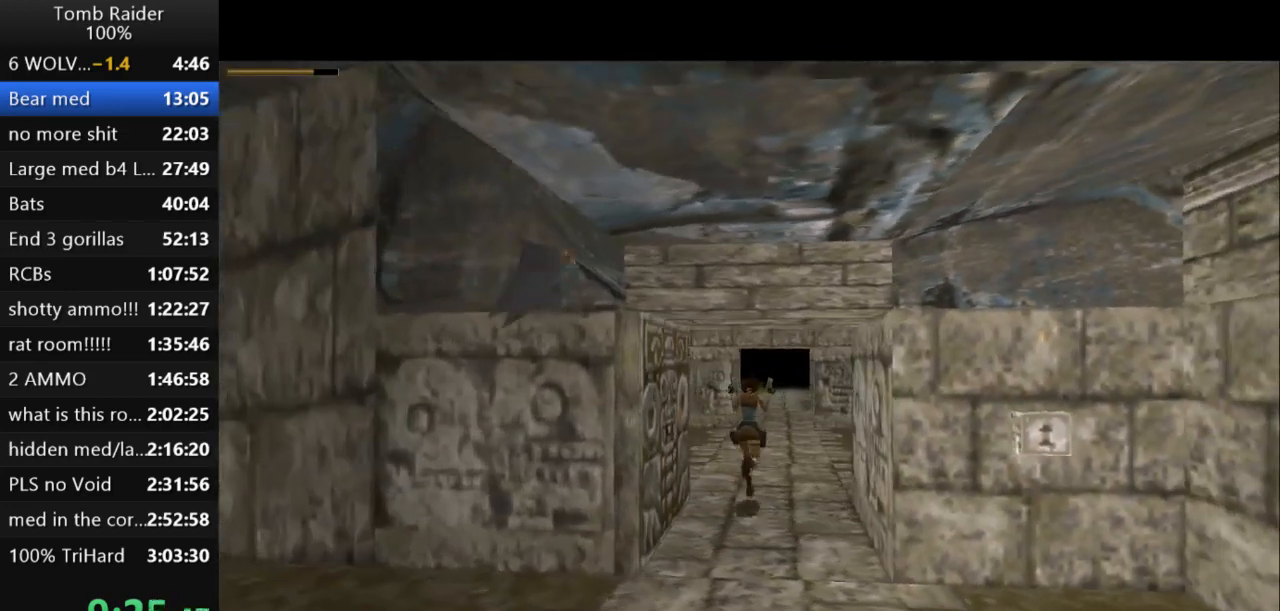
{"keys": ["jump", "up"], "events": [[33, "jump", "down"]]}
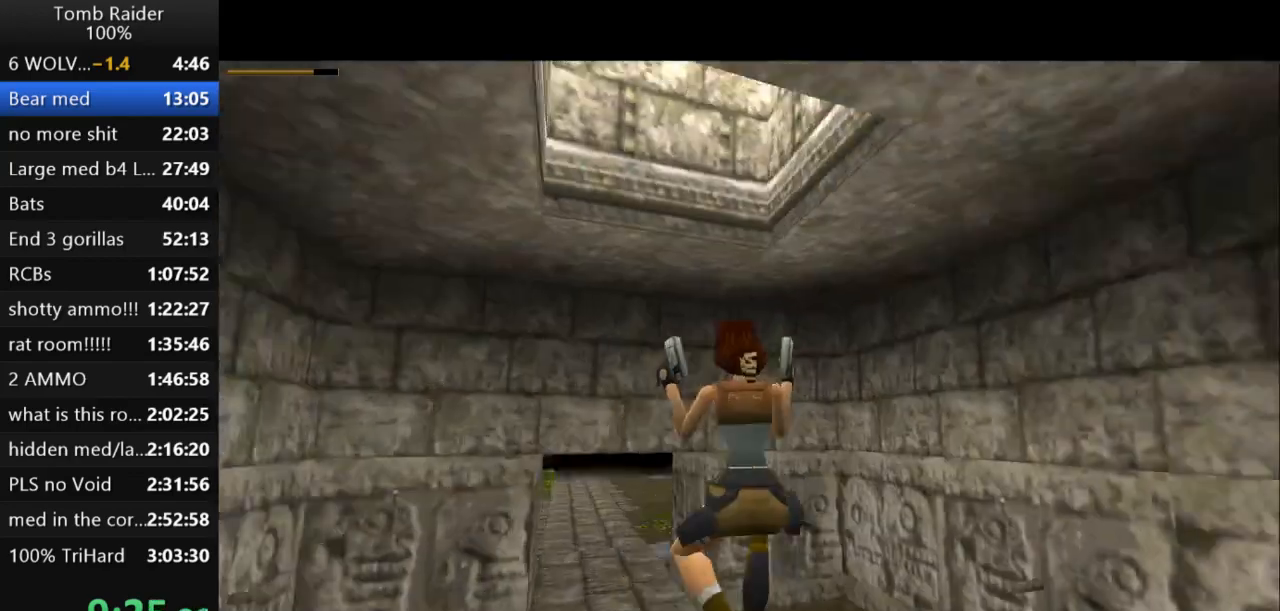
{"keys": ["up"], "events": [[100, "jump", "up"]]}
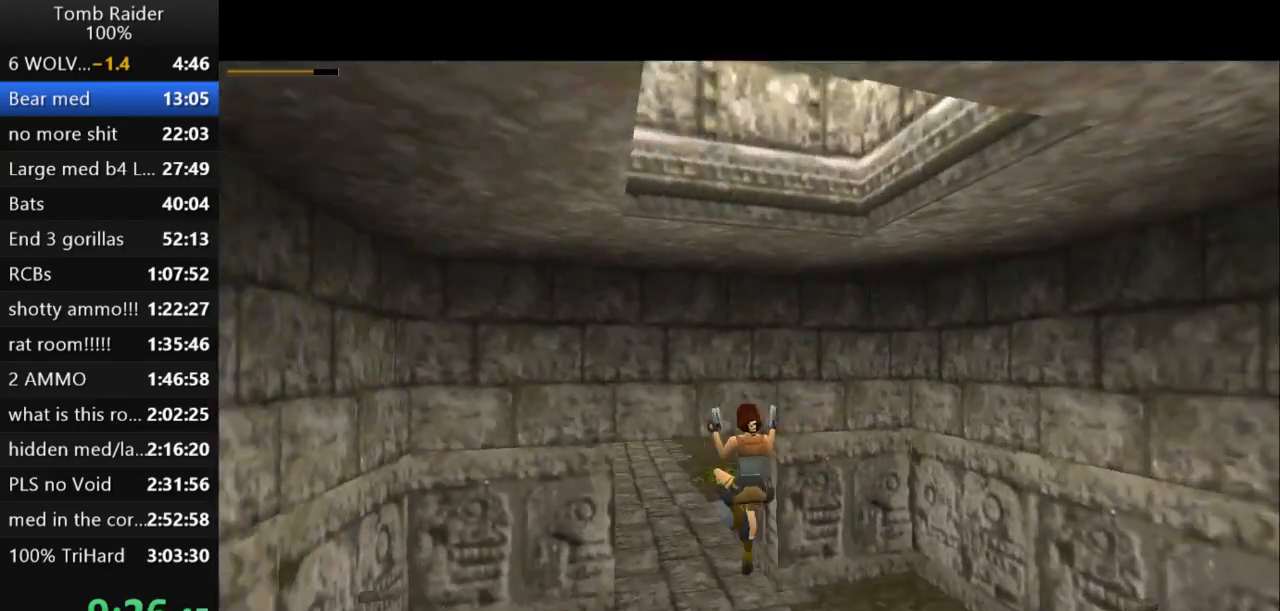
{"keys": ["left", "up"], "events": [[433, "left", "down"]]}
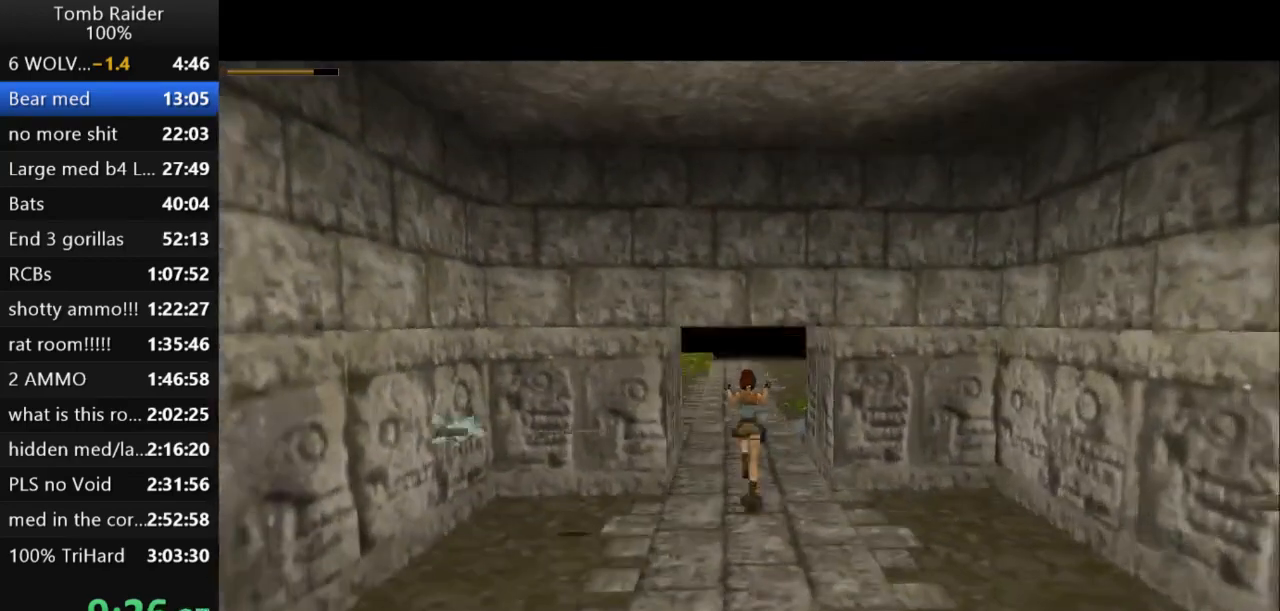
{"keys": ["up"], "events": [[100, "left", "up"]]}
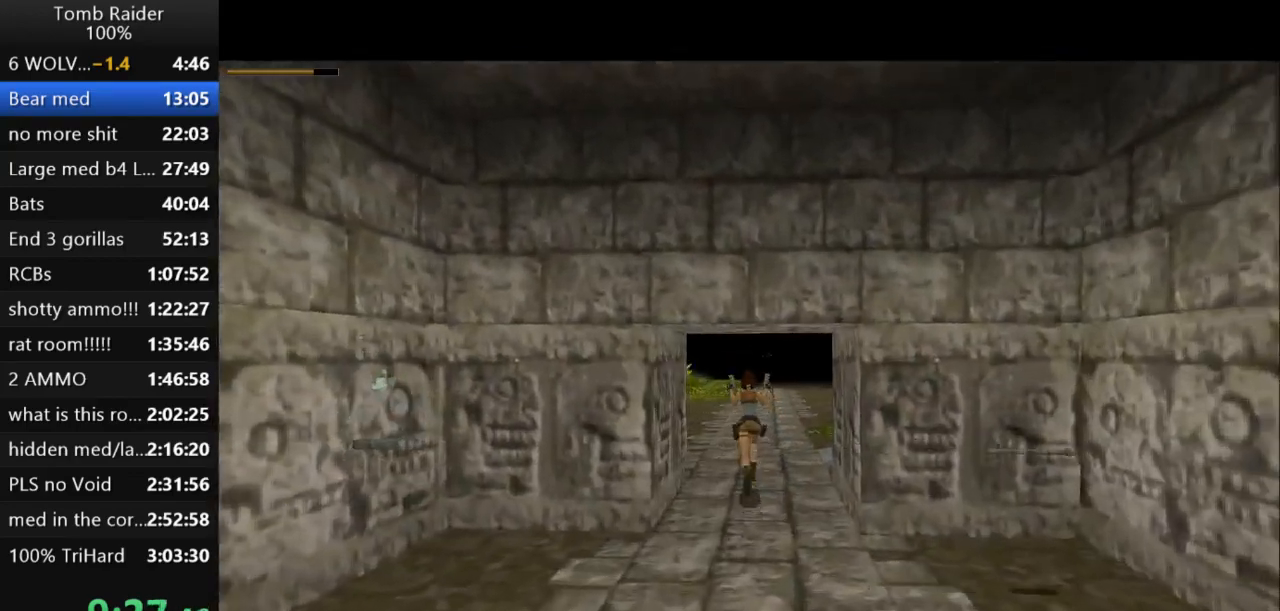
{"keys": ["right"], "events": [[133, "right", "down"], [367, "up", "up"]]}
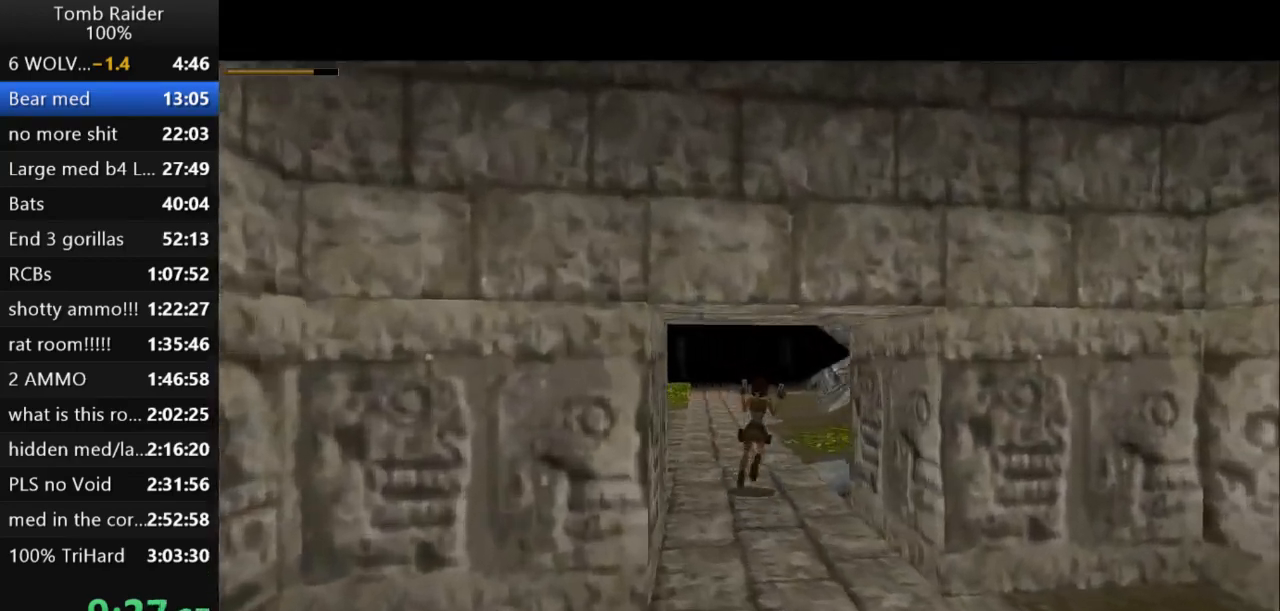
{"keys": ["action2"], "events": [[200, "action2", "down"], [333, "right", "up"]]}
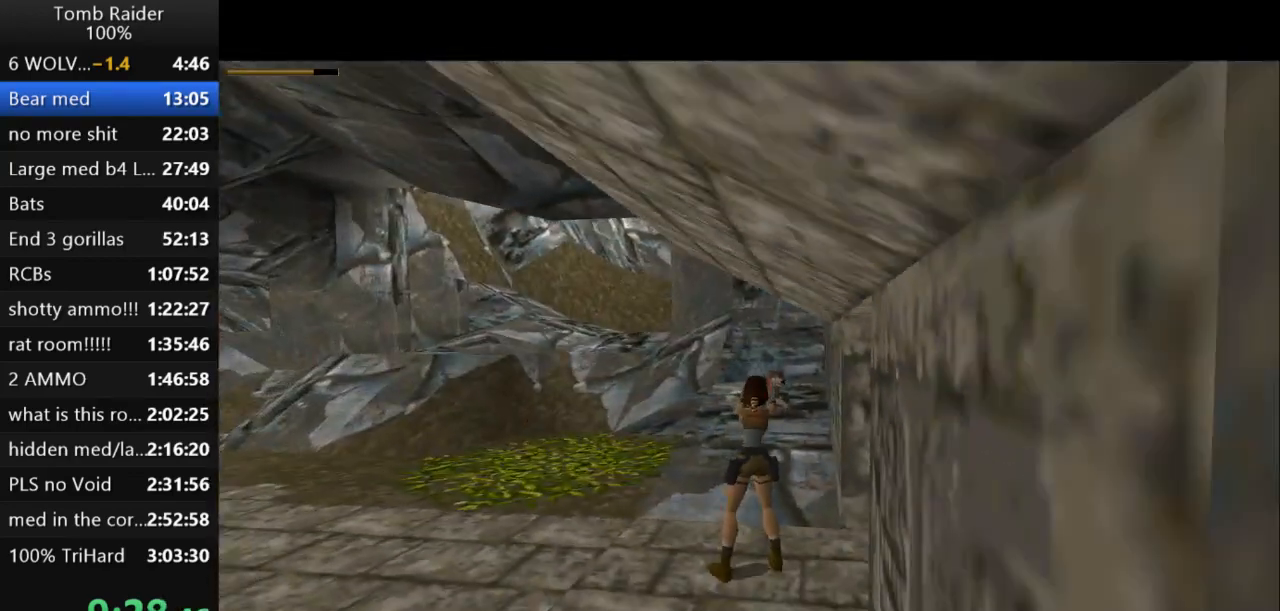
{"keys": ["action2"], "events": []}
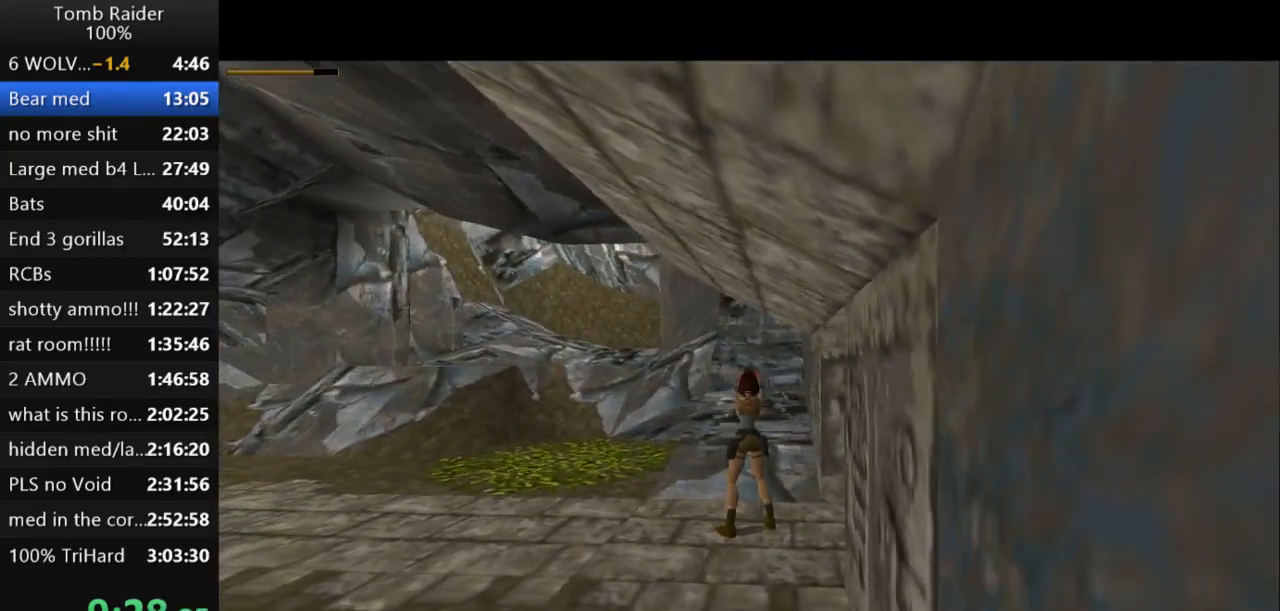
{"keys": ["right"], "events": [[200, "right", "down"], [300, "action2", "up"]]}
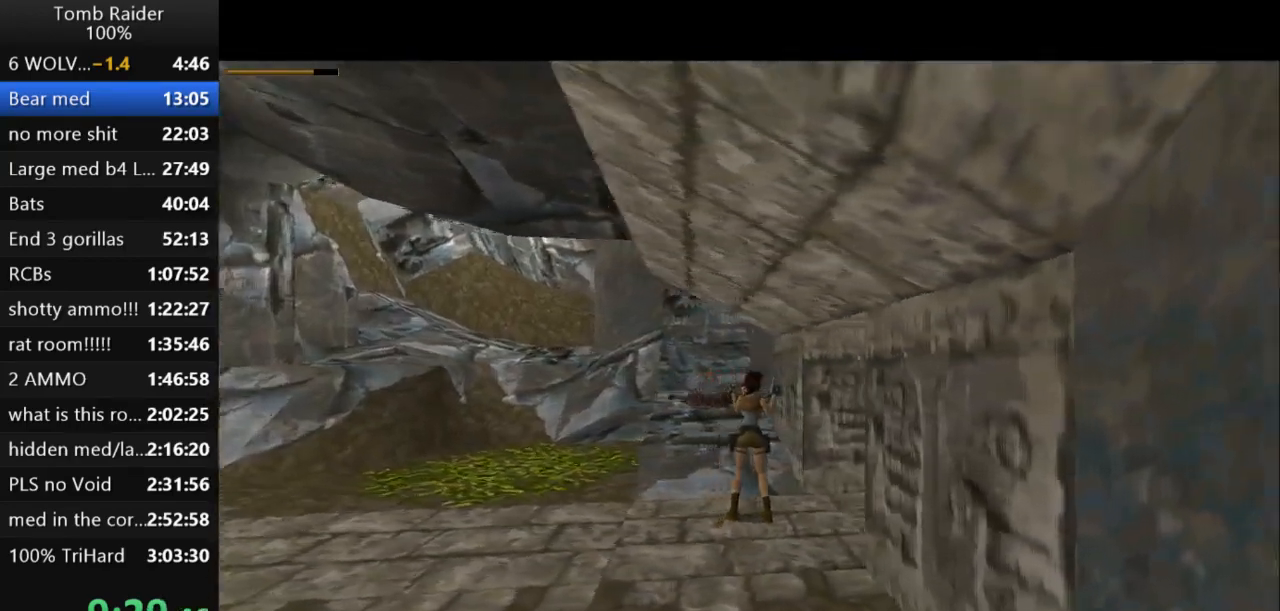
{"keys": ["action2", "right"], "events": [[267, "action2", "down"]]}
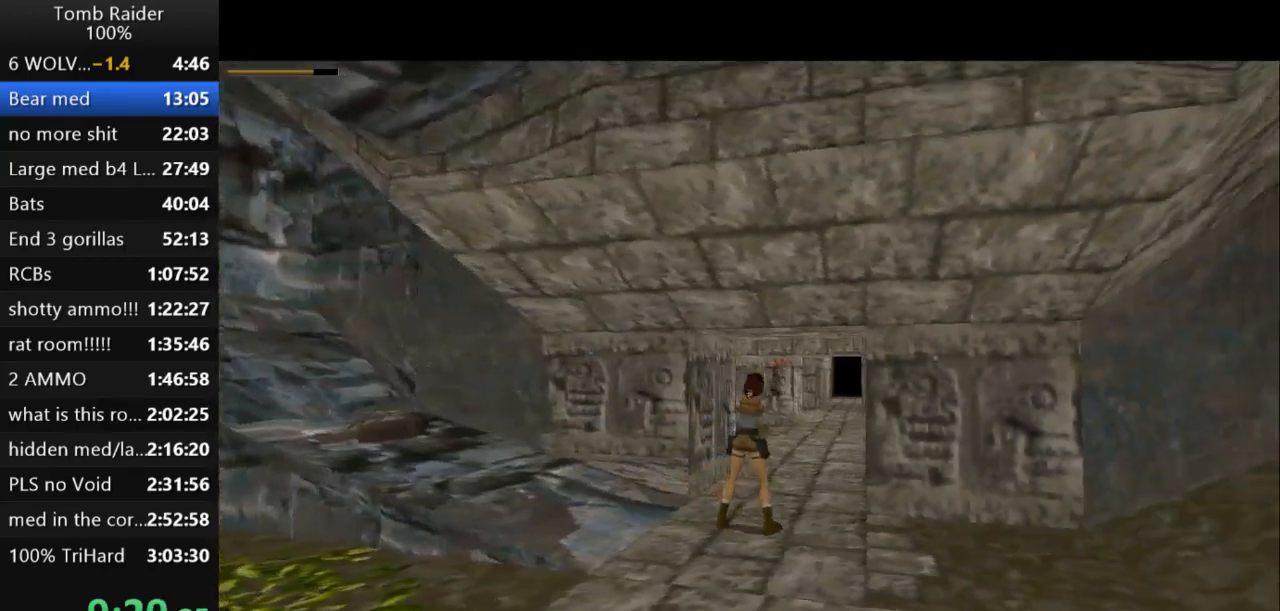
{"keys": ["right", "up"], "events": [[67, "action2", "up"], [333, "up", "down"]]}
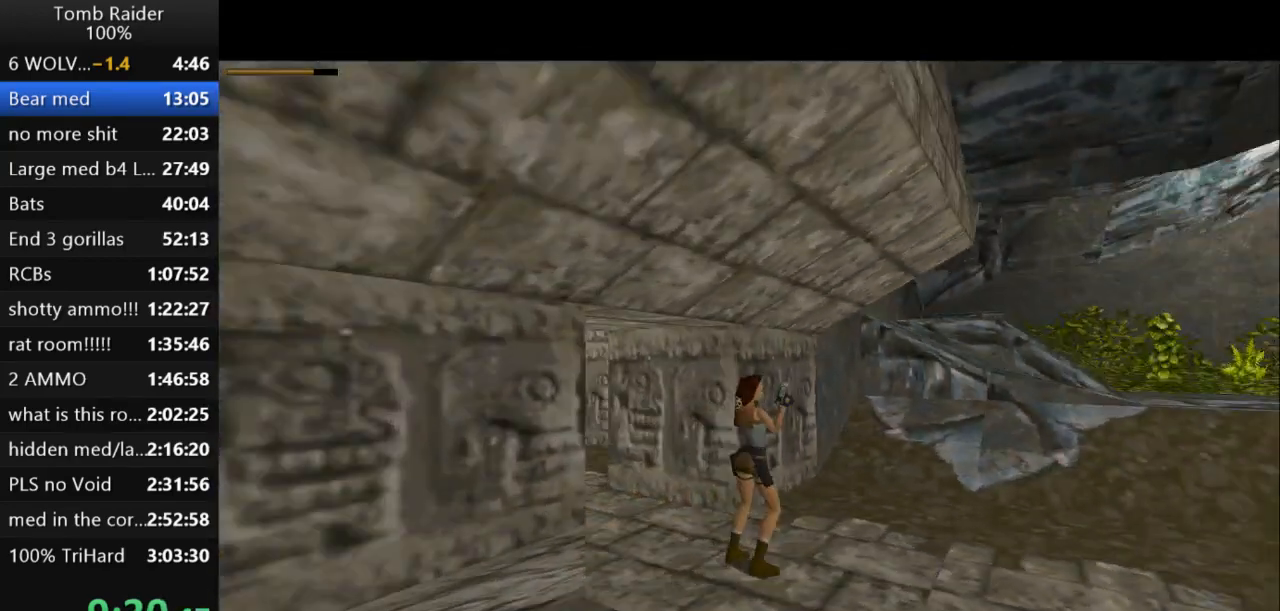
{"keys": ["action2", "right", "up"], "events": [[67, "right", "up"], [267, "right", "down"], [400, "action2", "down"]]}
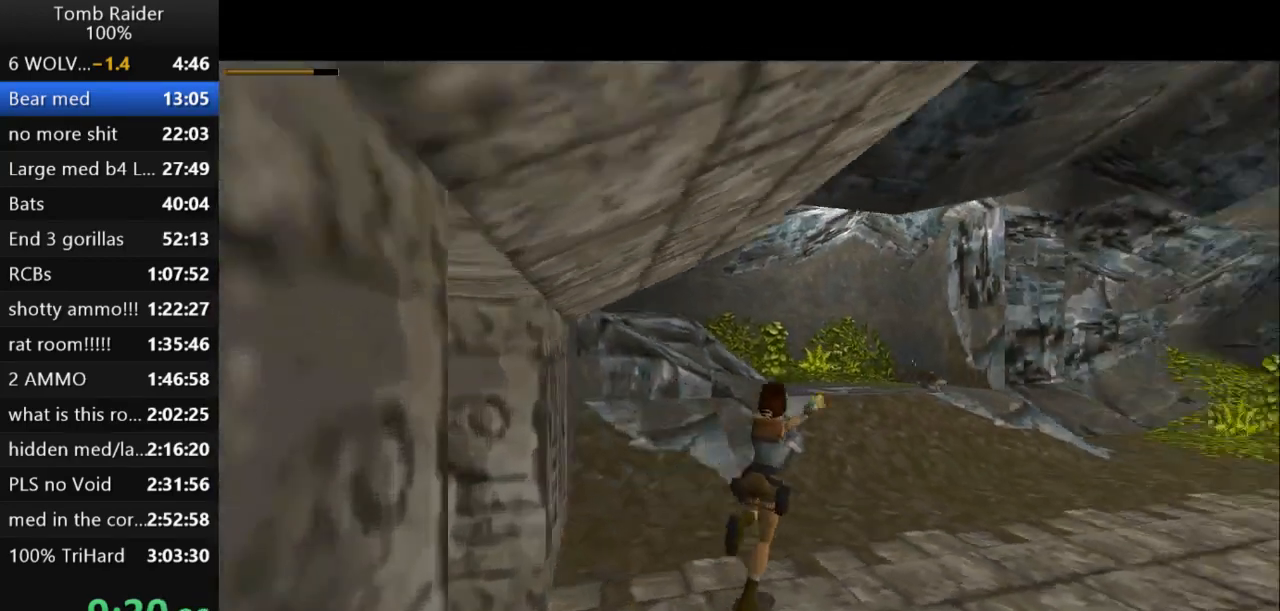
{"keys": ["action2", "jump", "up"], "events": [[133, "jump", "down"], [267, "right", "up"]]}
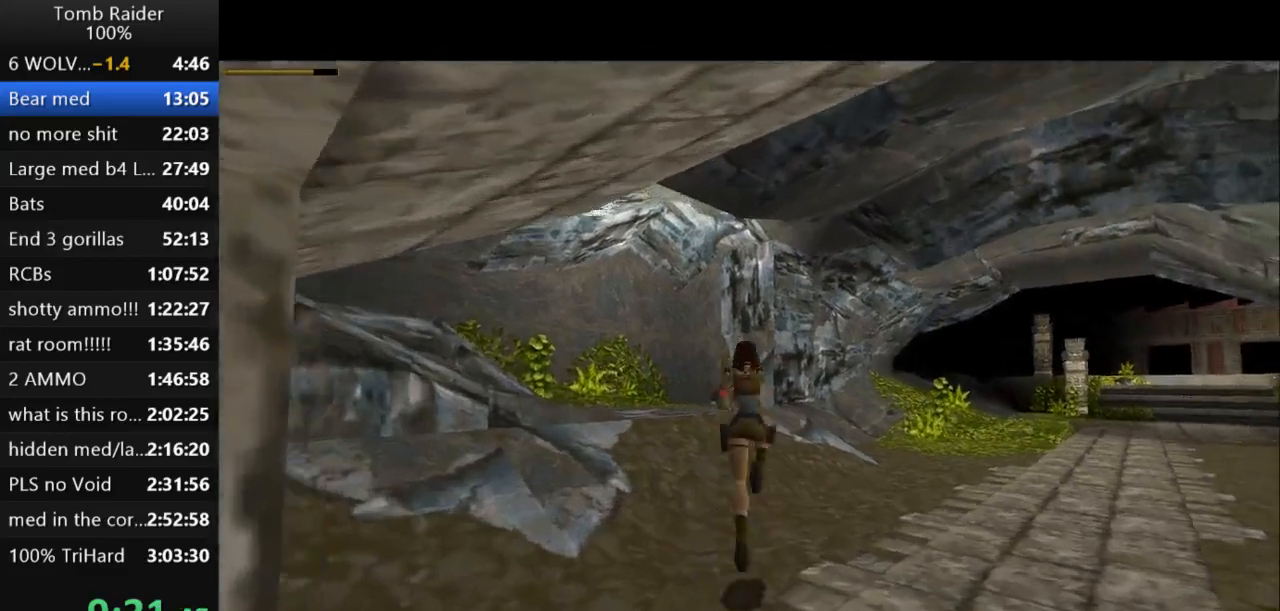
{"keys": ["action2", "jump", "up"], "events": []}
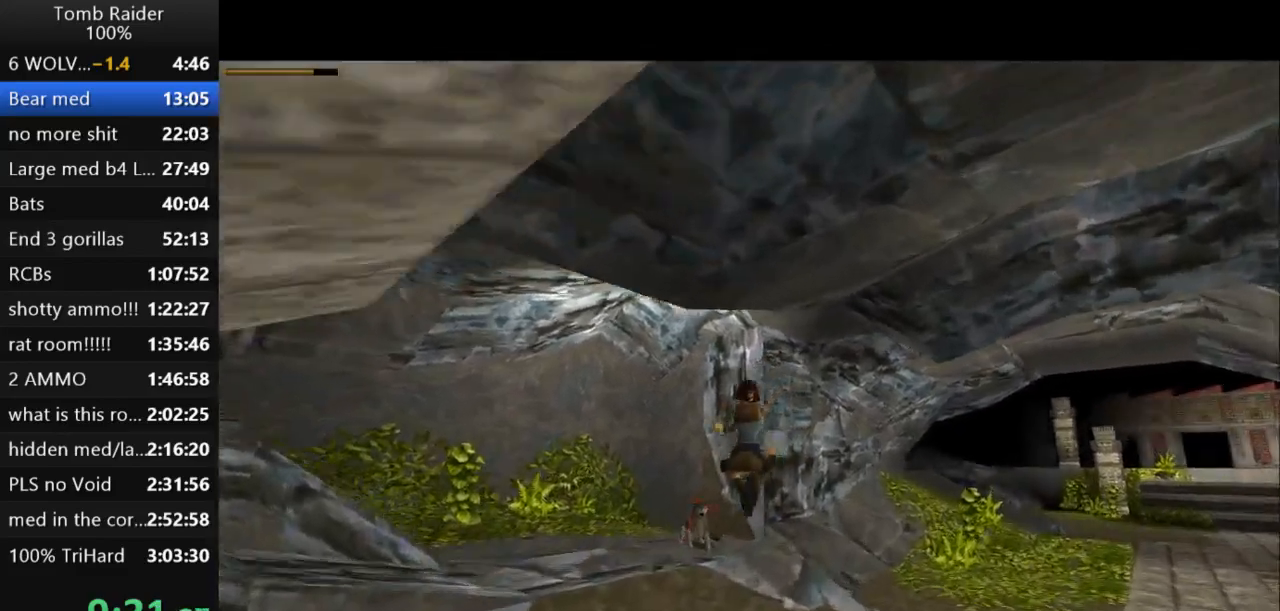
{"keys": ["action2", "jump", "up"], "events": []}
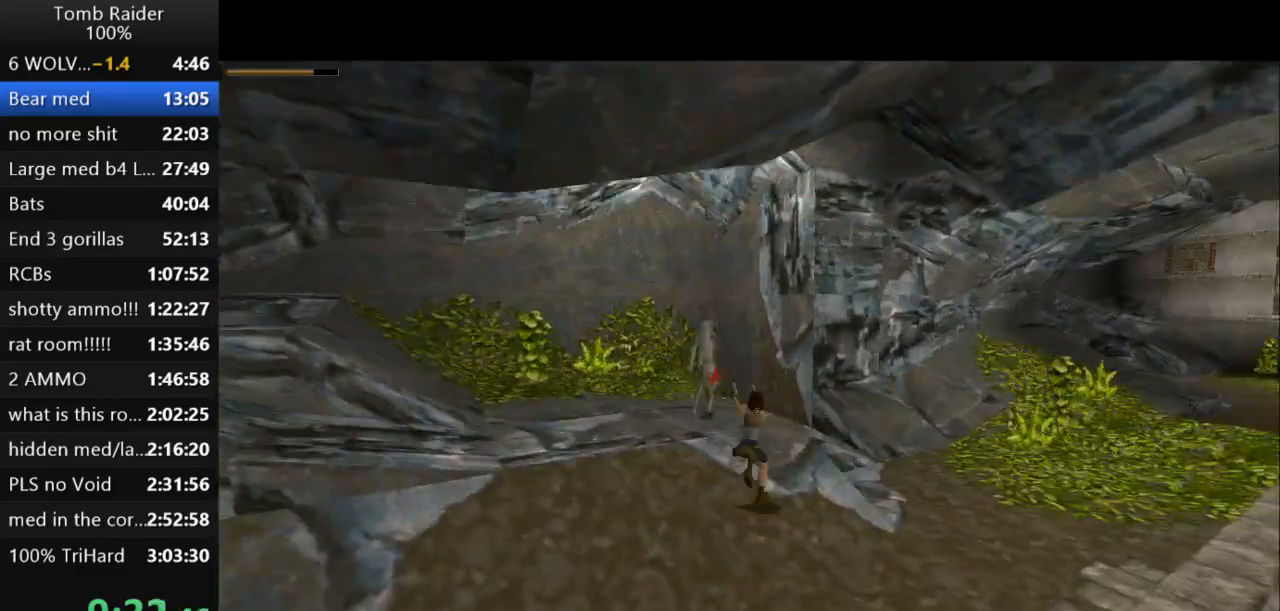
{"keys": ["jump", "right", "up"], "events": [[200, "action2", "up"], [300, "right", "down"]]}
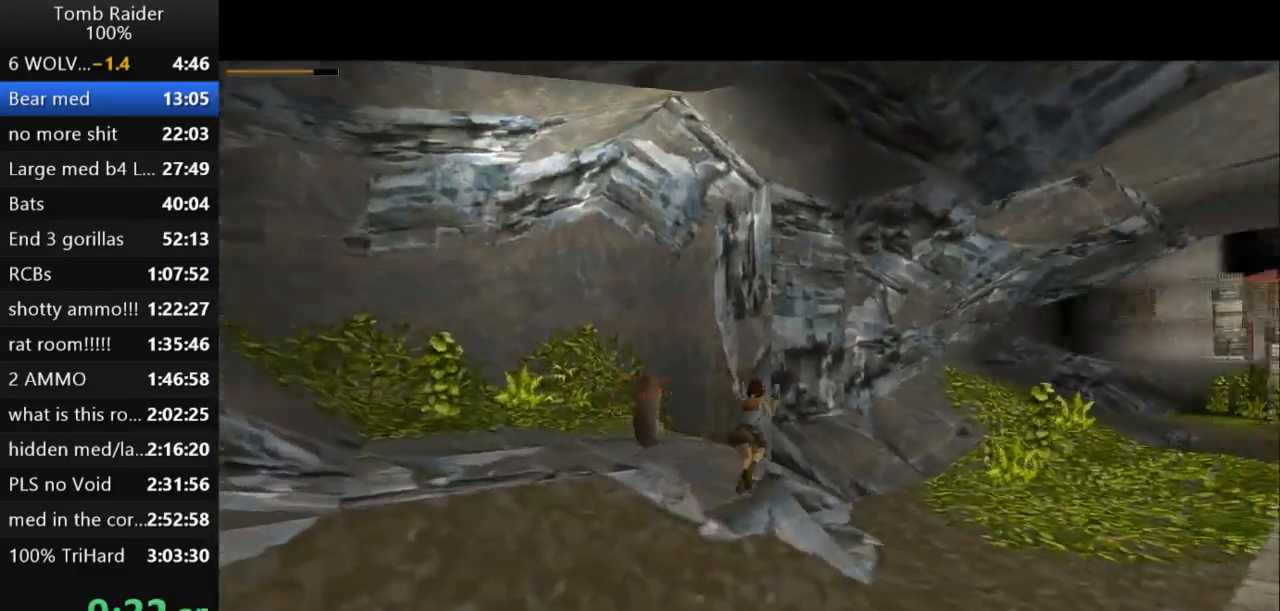
{"keys": ["jump", "right", "up"], "events": [[133, "right", "up"], [300, "right", "down"]]}
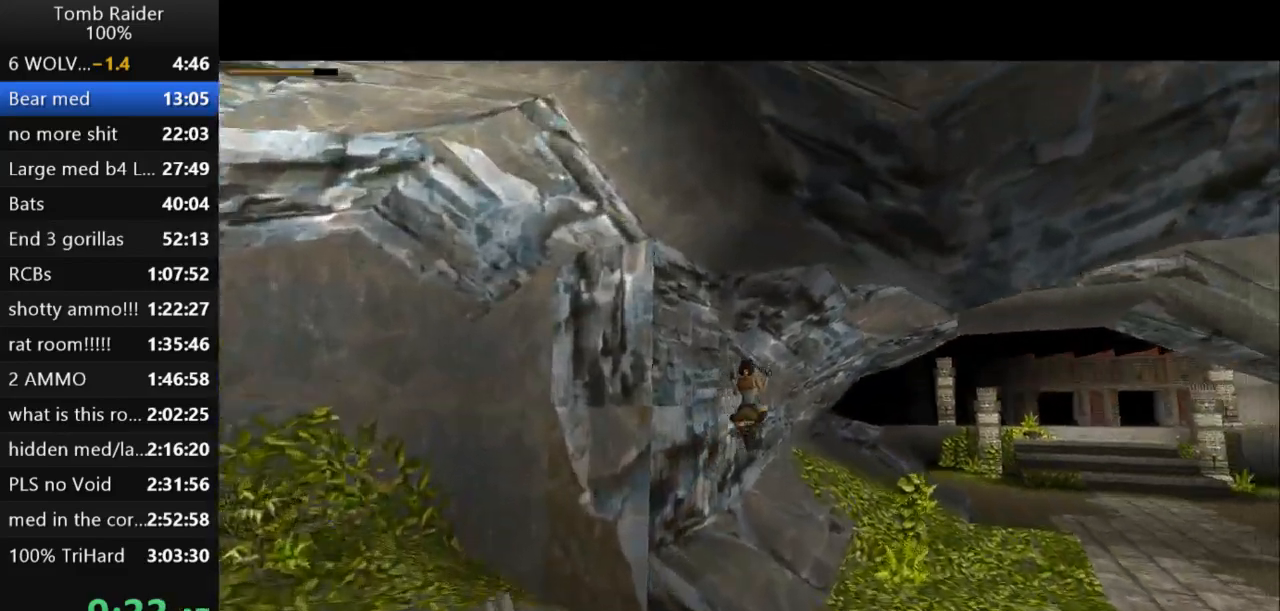
{"keys": ["jump", "right", "up"], "events": []}
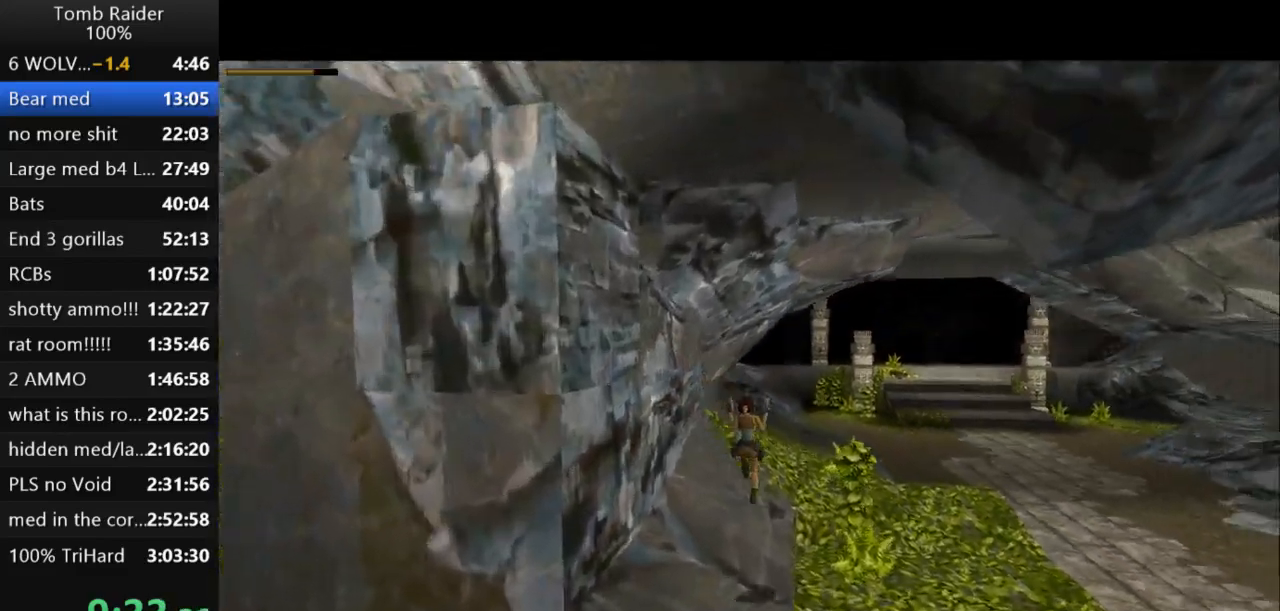
{"keys": ["jump", "up"], "events": [[167, "right", "up"]]}
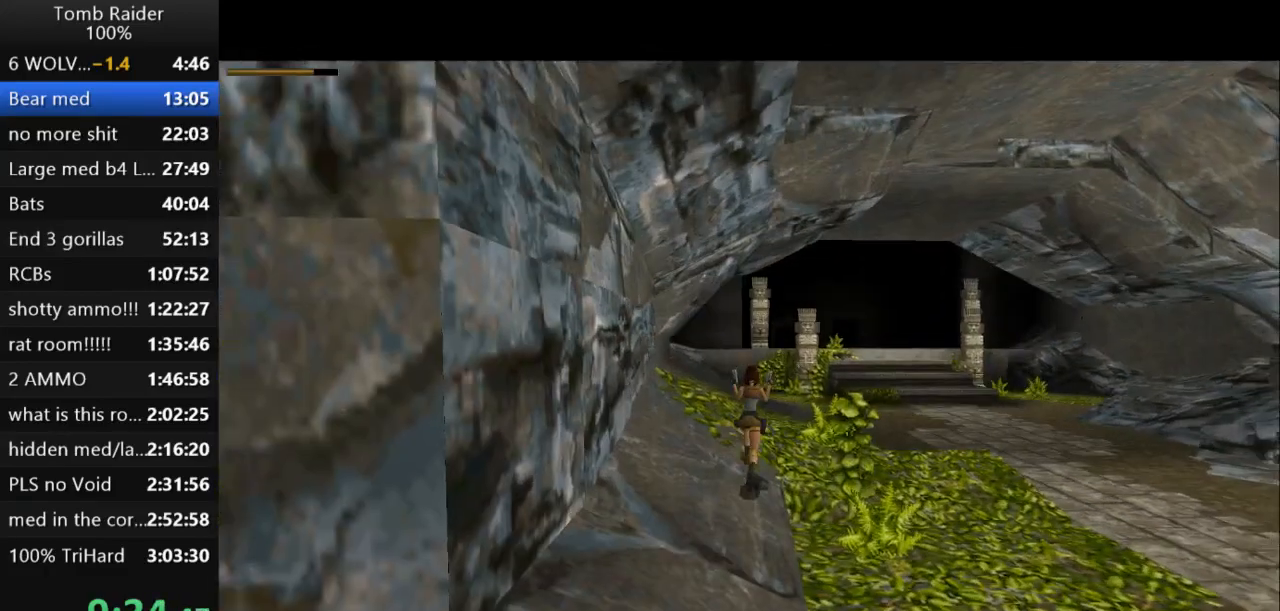
{"keys": ["action2", "jump", "up"], "events": [[100, "left", "down"], [367, "left", "up"], [467, "action2", "down"]]}
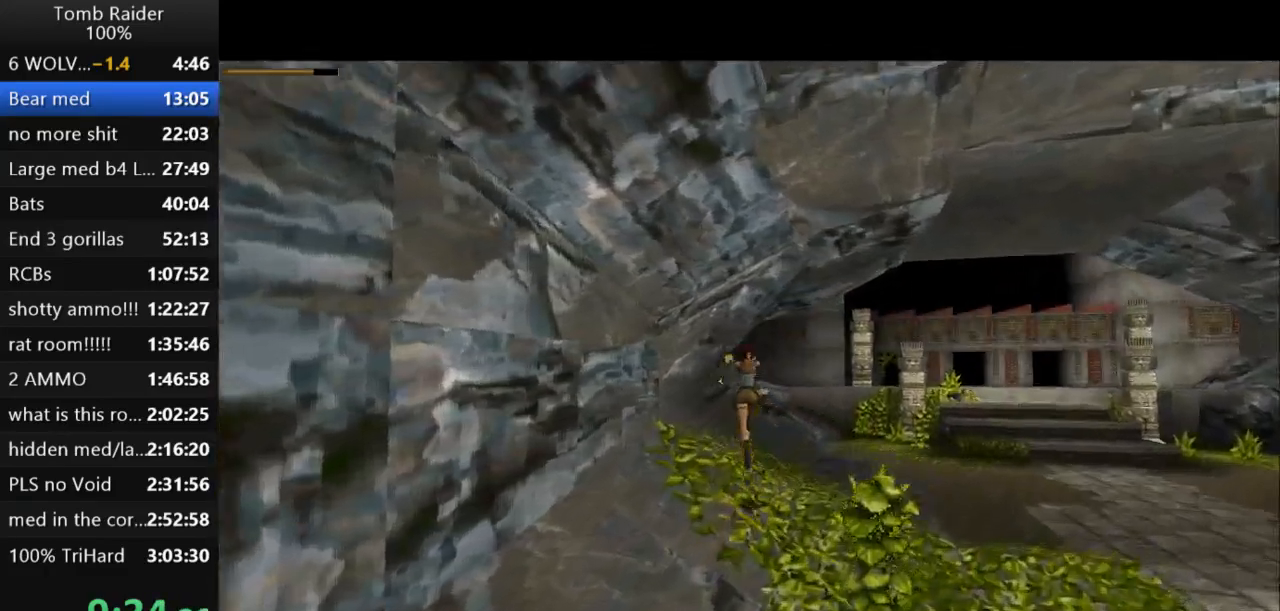
{"keys": ["action2", "up"], "events": [[33, "jump", "up"]]}
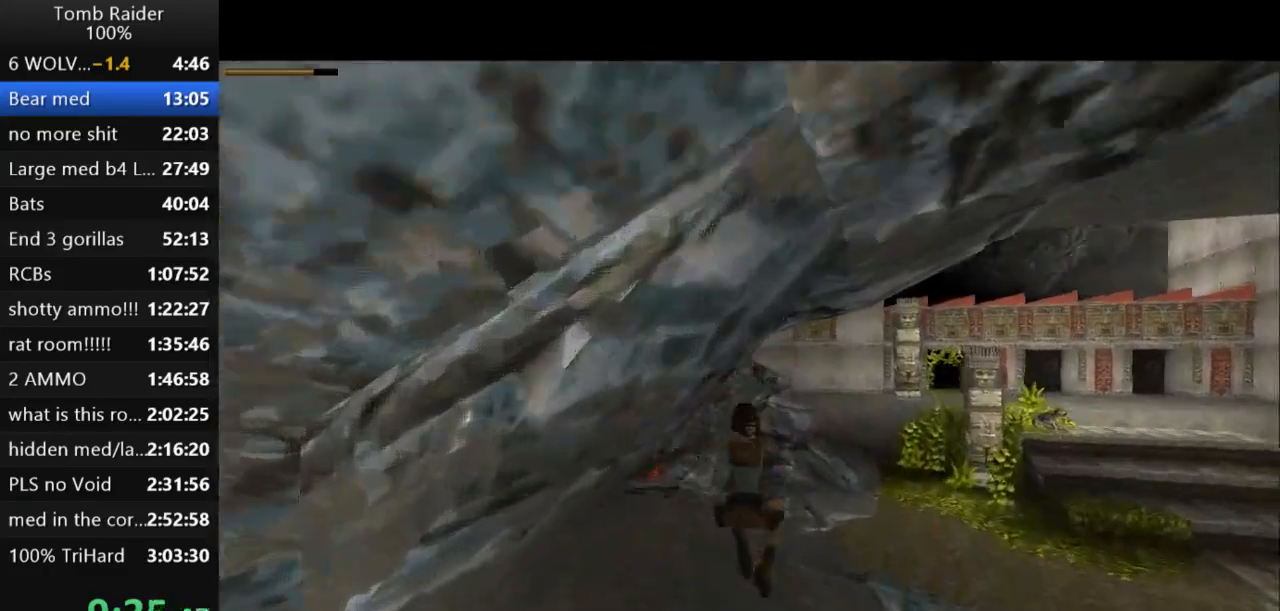
{"keys": ["action2", "up"], "events": []}
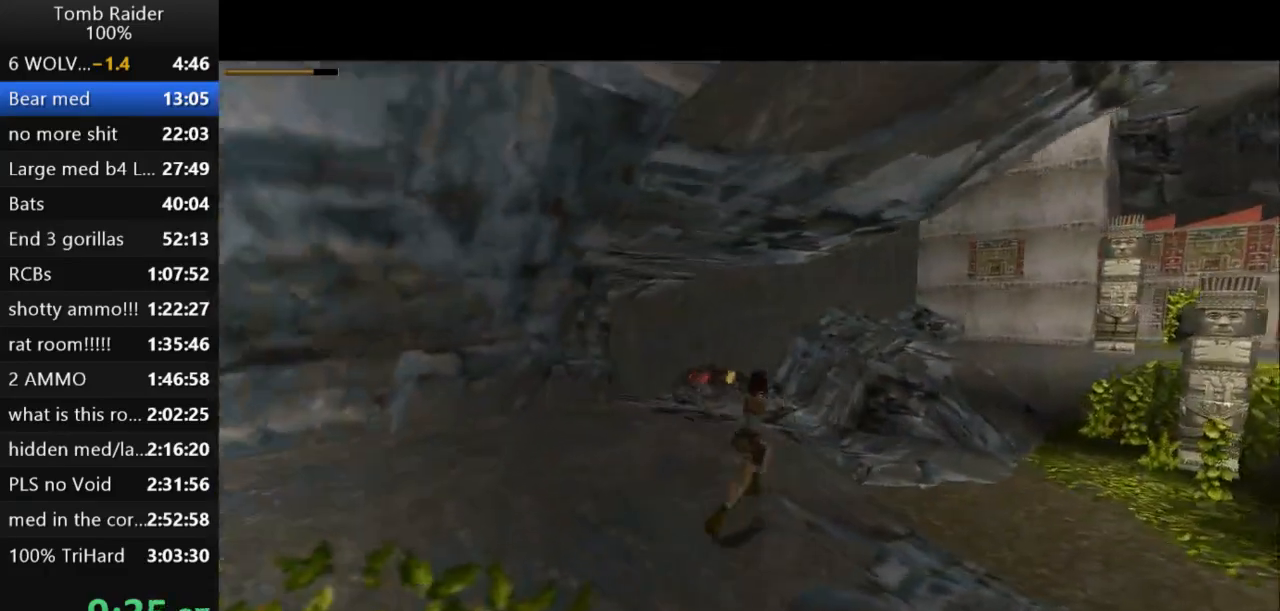
{"keys": ["action2", "up"], "events": [[67, "right", "down"], [300, "action2", "up"], [400, "action2", "down"], [500, "right", "up"]]}
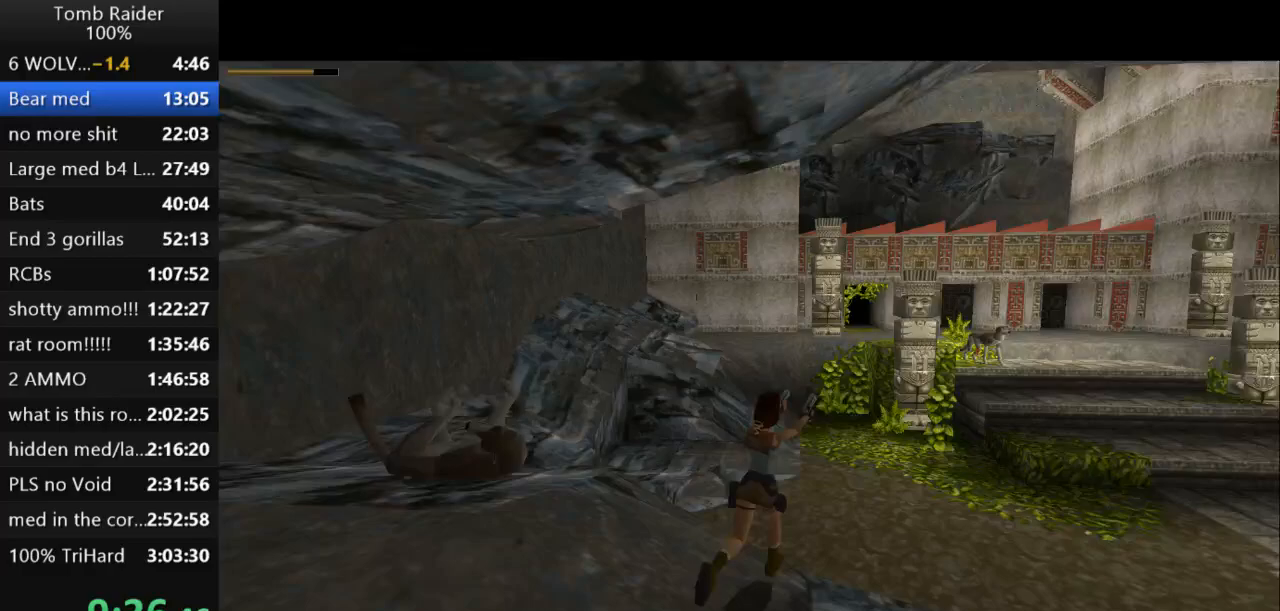
{"keys": ["action2", "right", "up"], "events": [[467, "right", "down"]]}
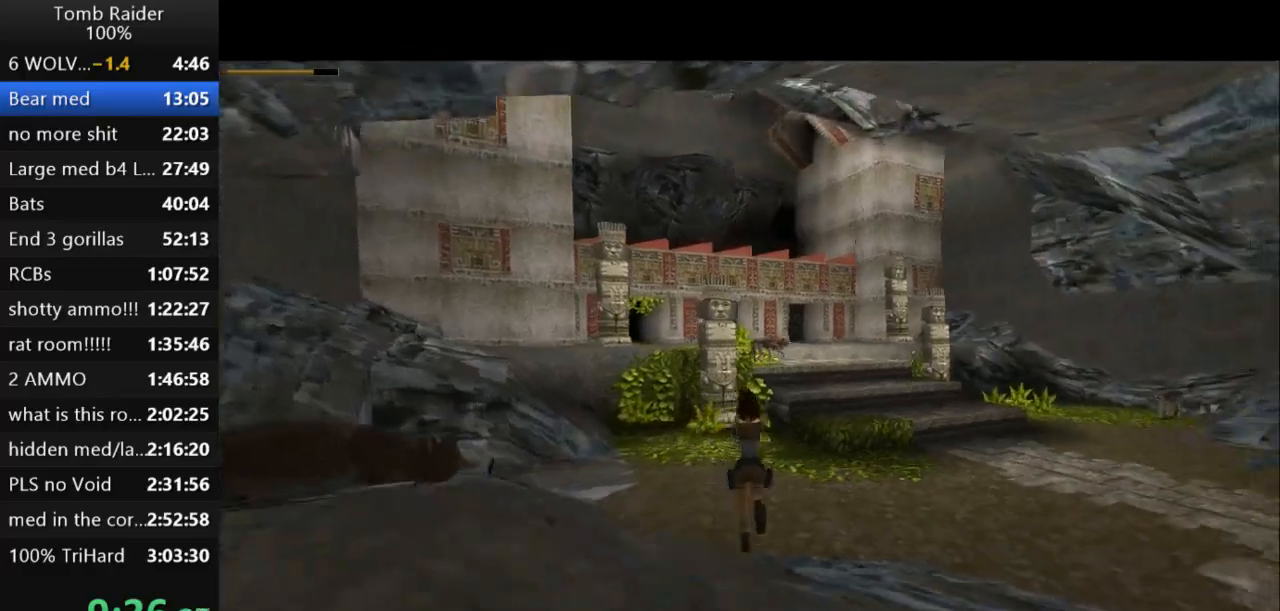
{"keys": ["action2", "up"], "events": [[167, "right", "up"]]}
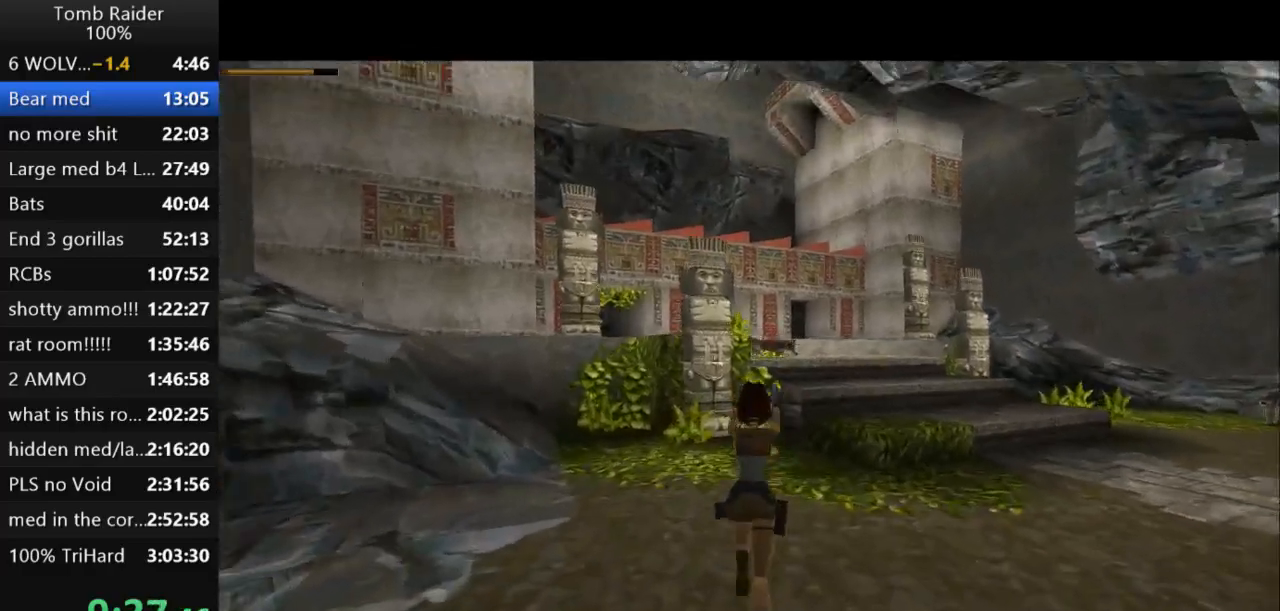
{"keys": ["action2", "right", "up"], "events": [[267, "right", "down"], [333, "action2", "up"], [433, "action2", "down"]]}
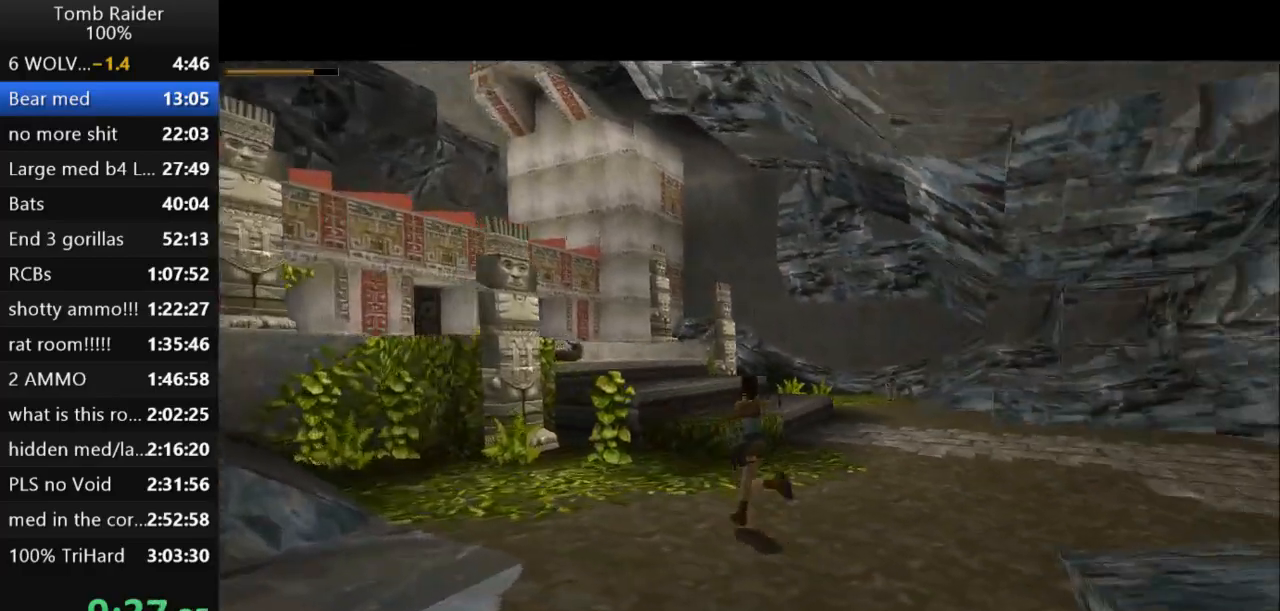
{"keys": ["action2", "up"], "events": [[33, "right", "up"]]}
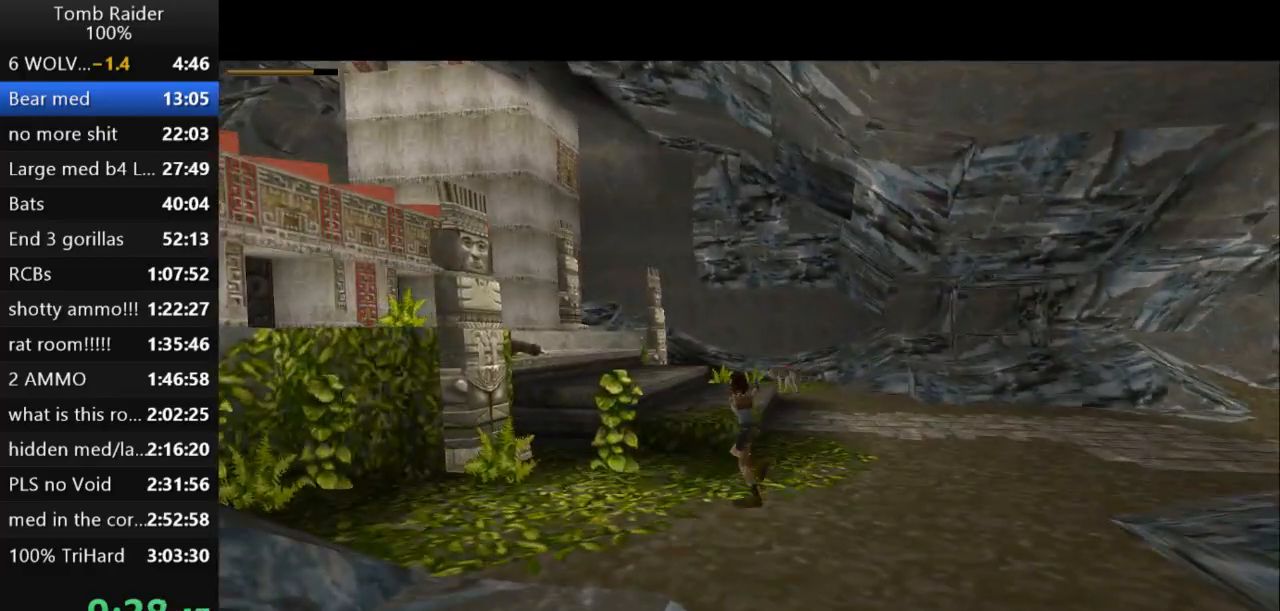
{"keys": ["action2", "jump", "up"], "events": [[400, "jump", "down"]]}
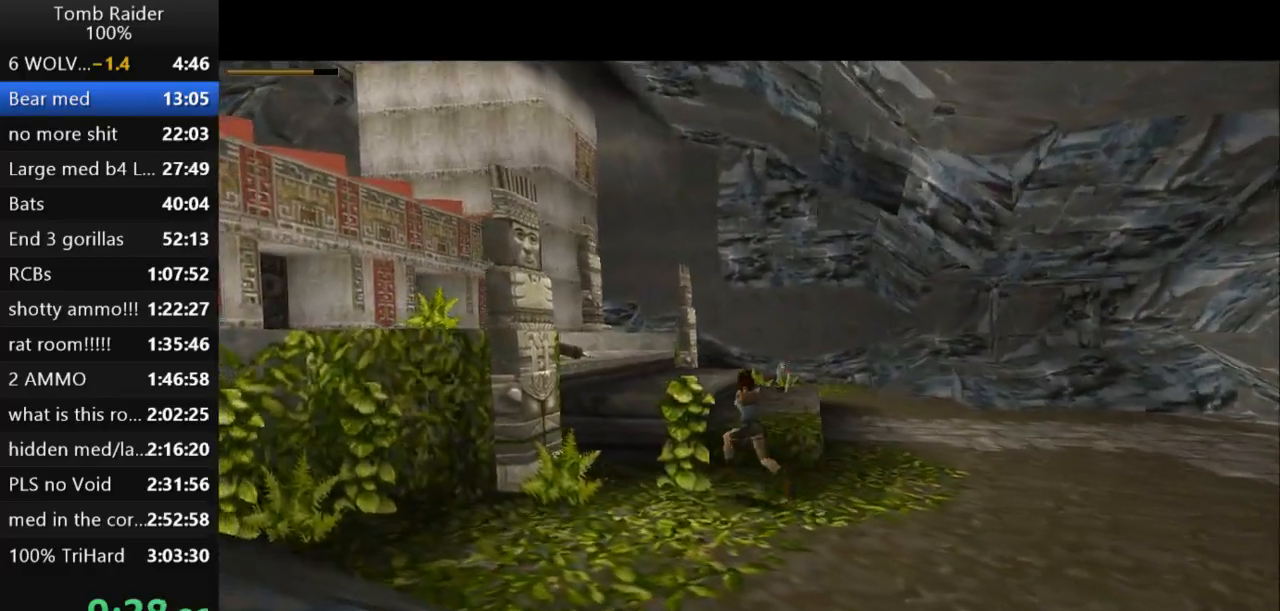
{"keys": ["action2", "jump", "left", "up"], "events": [[500, "left", "down"]]}
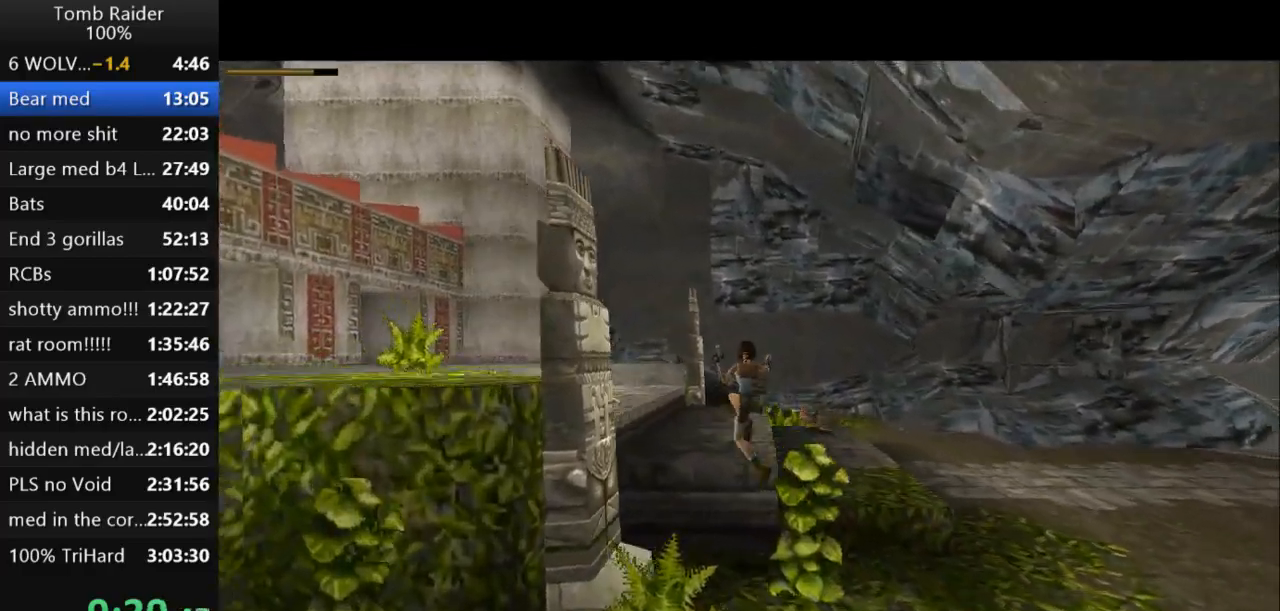
{"keys": ["left", "up"], "events": [[33, "jump", "up"], [67, "action2", "up"], [167, "guns", "down"], [333, "guns", "up"]]}